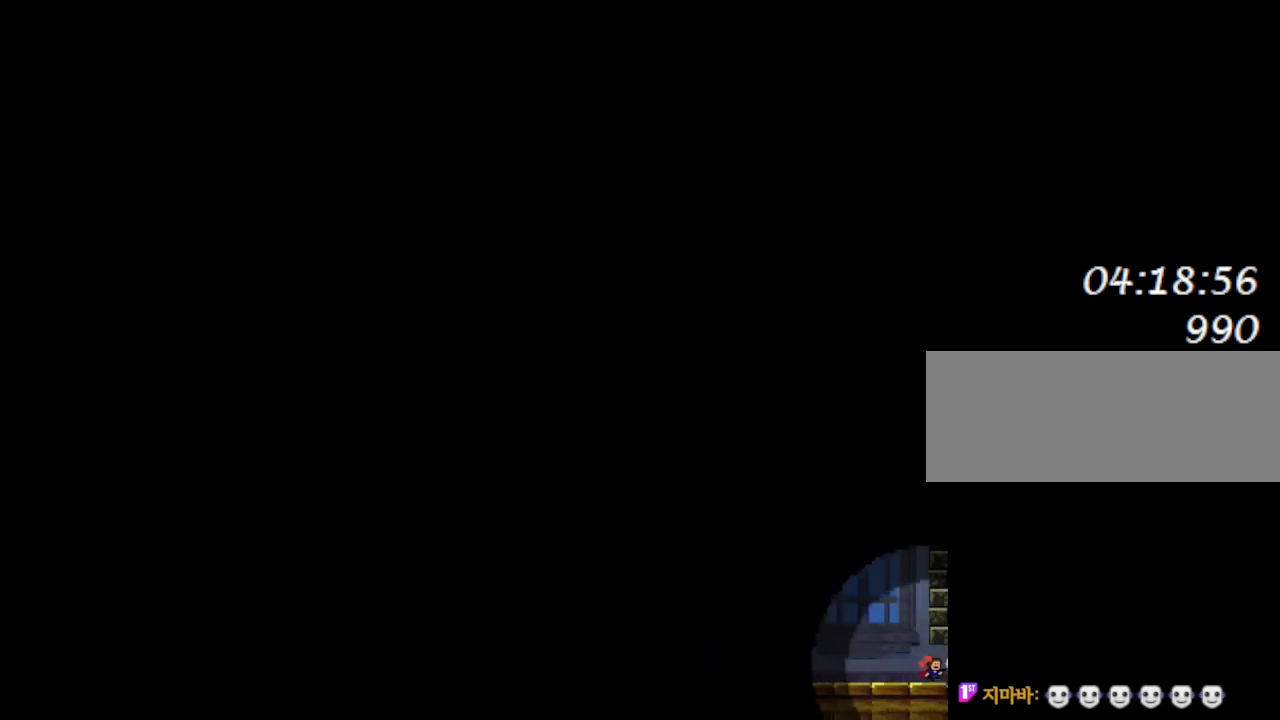
Gameplay with keyboard; each line is a JSON object with the keys held at the frame after it. "events" lists presses ("down") and releases ("up") of "down", "l_up", "left", "r", "r_up", "right", "up" and "z" between this image and that frame as [ms after this image, input, new state], when the widget could be followed in between. No other keys are recorded. Mouse input is not recorded. Key names are as the overlay labels them; some are game actions (e.g. jump) rather than physical keys.
{"keys": ["right", "z"], "events": [[450, "z", "down"]]}
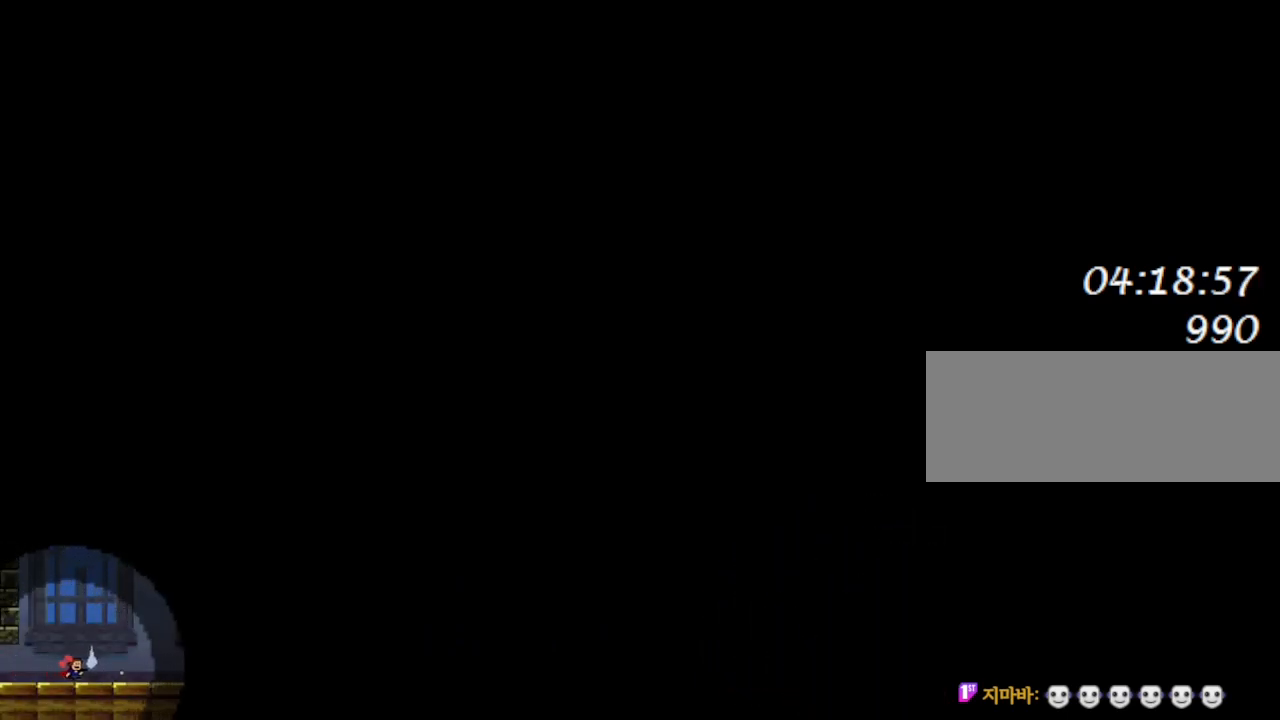
{"keys": ["right"], "events": [[67, "z", "up"], [133, "z", "down"], [250, "z", "up"], [317, "z", "down"], [450, "z", "up"]]}
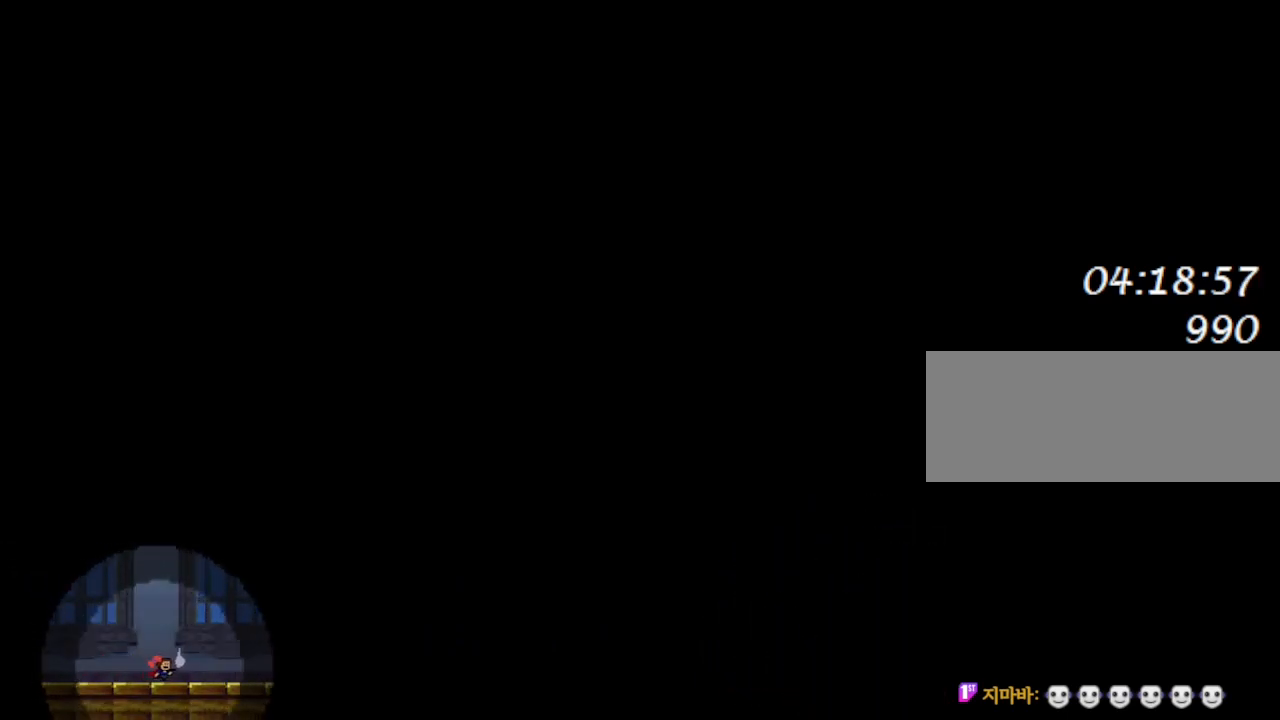
{"keys": ["right"], "events": []}
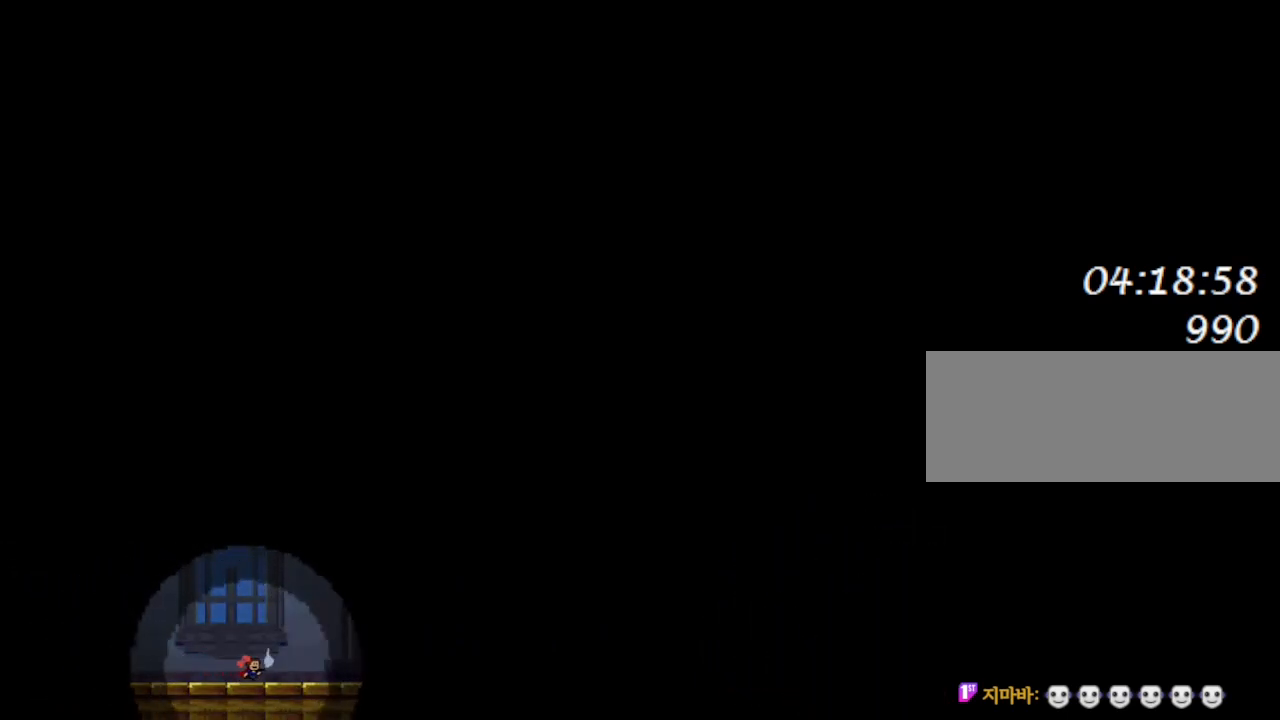
{"keys": ["right"], "events": []}
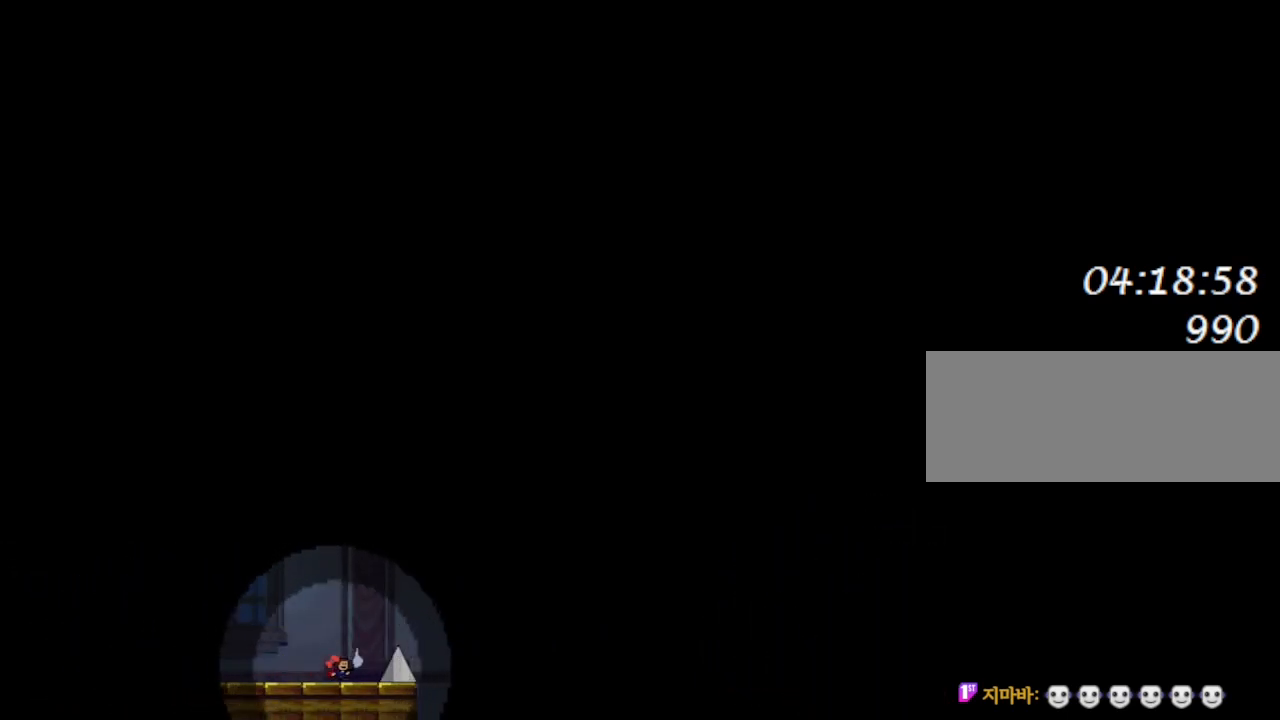
{"keys": [], "events": [[33, "right", "up"], [417, "right", "down"], [467, "right", "up"]]}
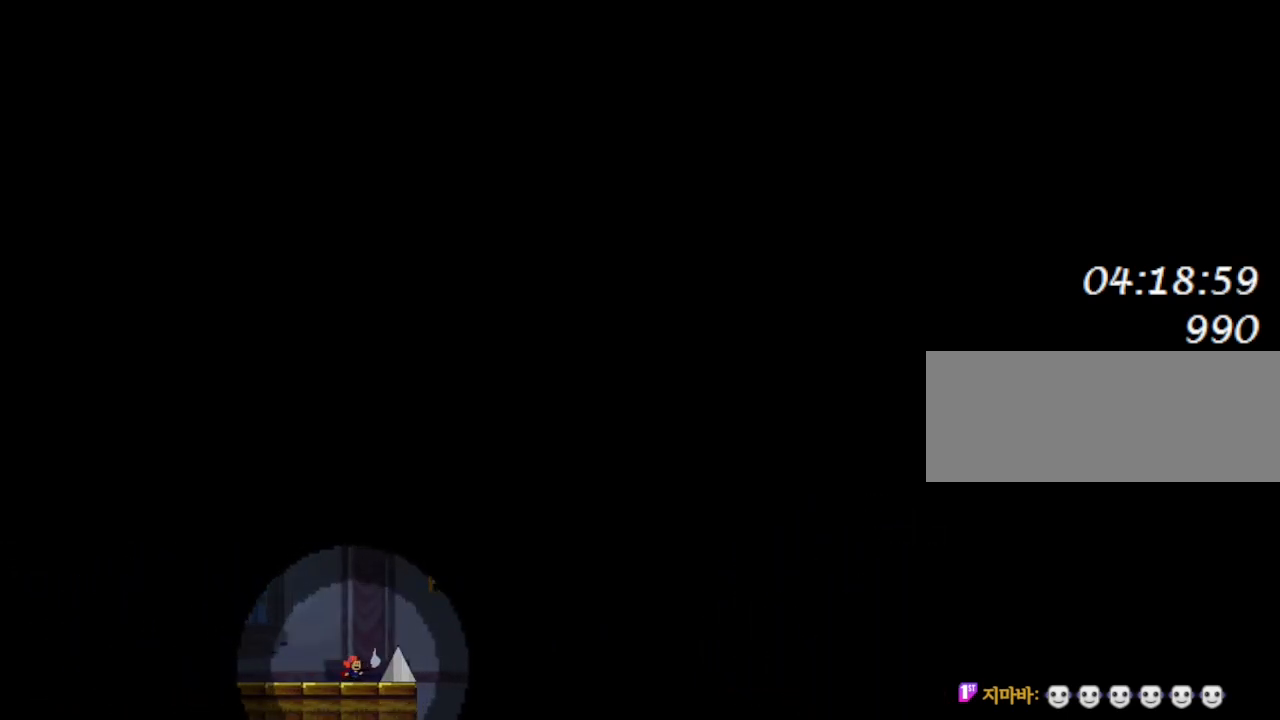
{"keys": ["right"], "events": [[133, "l_up", "down"], [150, "right", "down"], [233, "l_up", "up"]]}
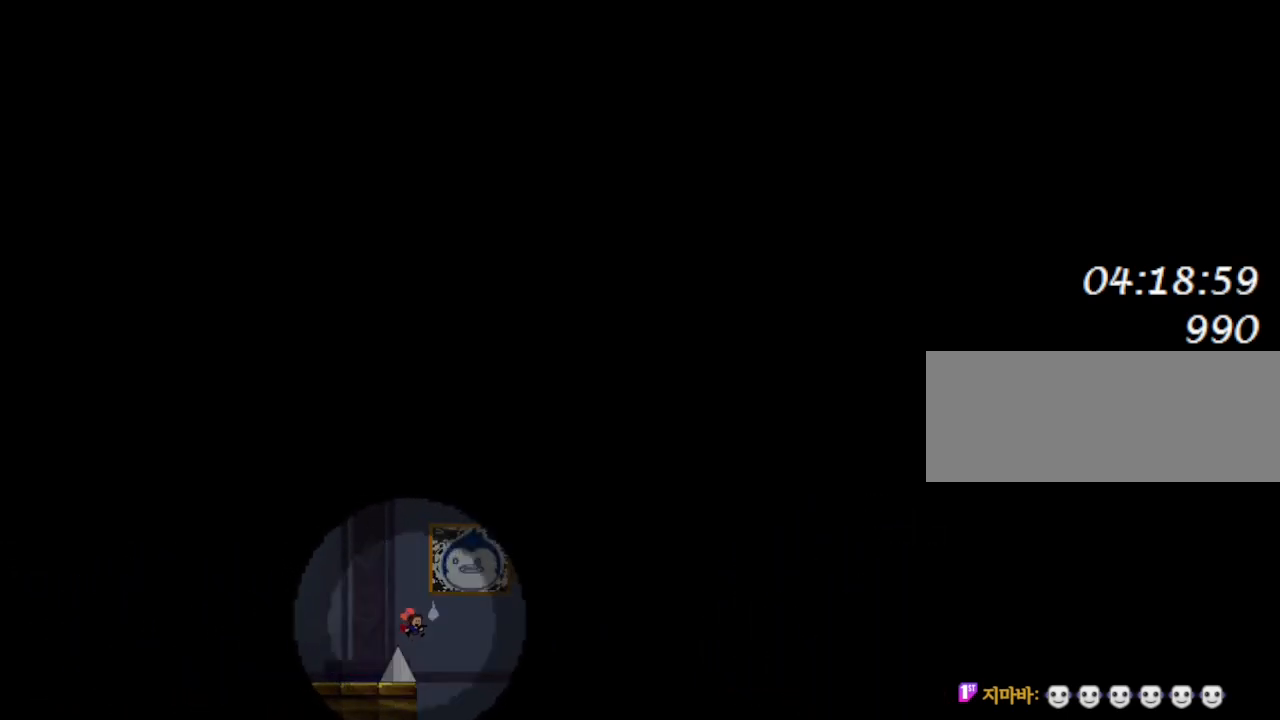
{"keys": [], "events": [[133, "l_up", "down"], [167, "l_up", "up"], [483, "right", "up"]]}
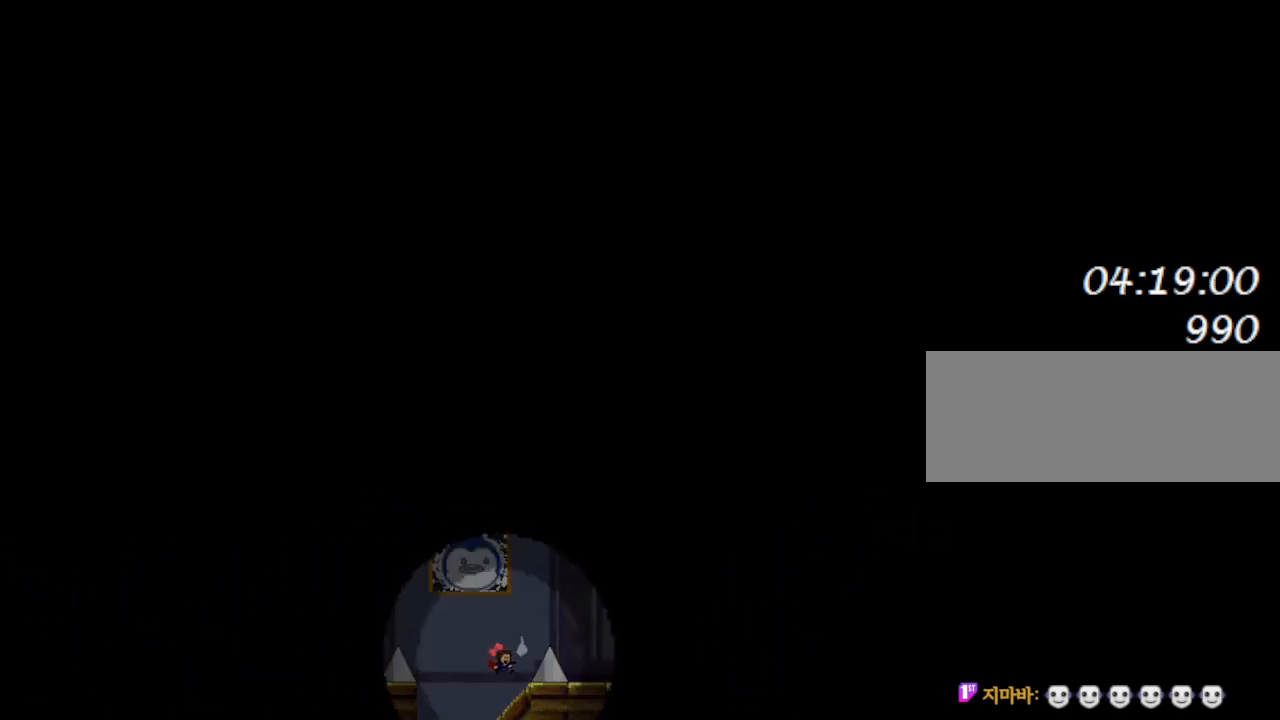
{"keys": ["right"], "events": [[183, "l_up", "down"], [200, "right", "down"], [483, "l_up", "up"]]}
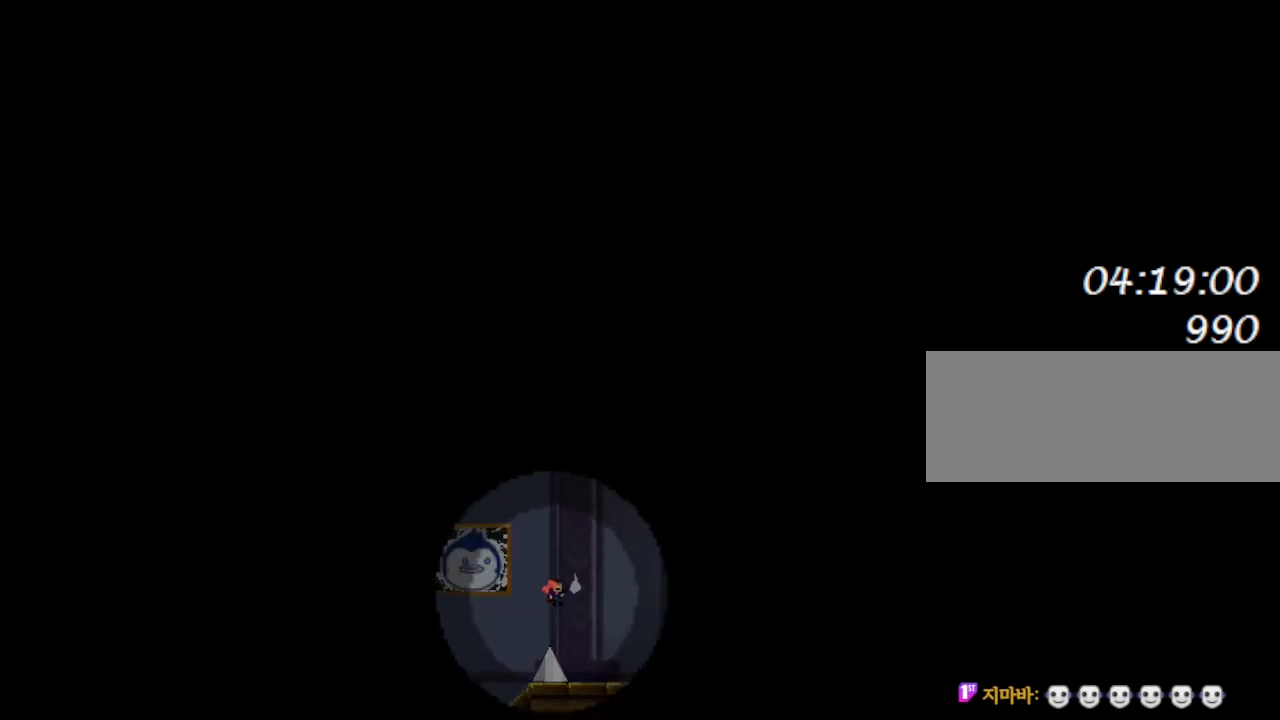
{"keys": ["right"], "events": []}
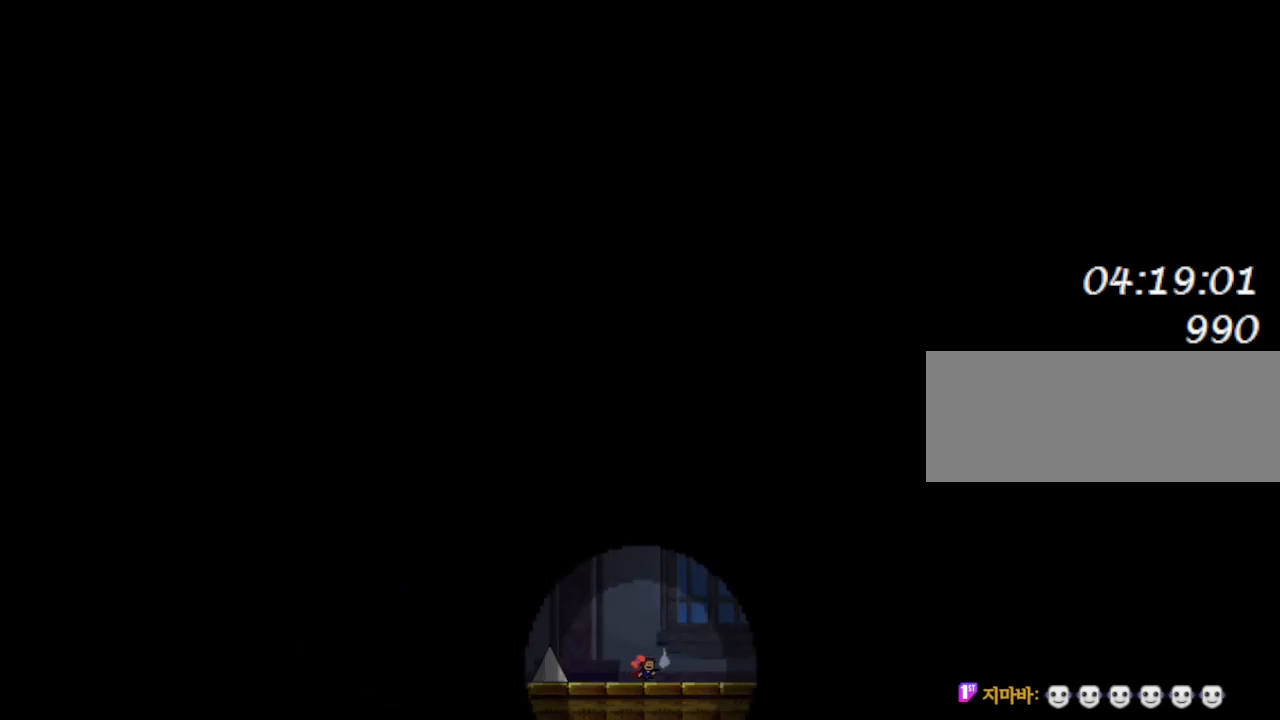
{"keys": ["l_up"], "events": [[417, "right", "up"], [450, "l_up", "down"]]}
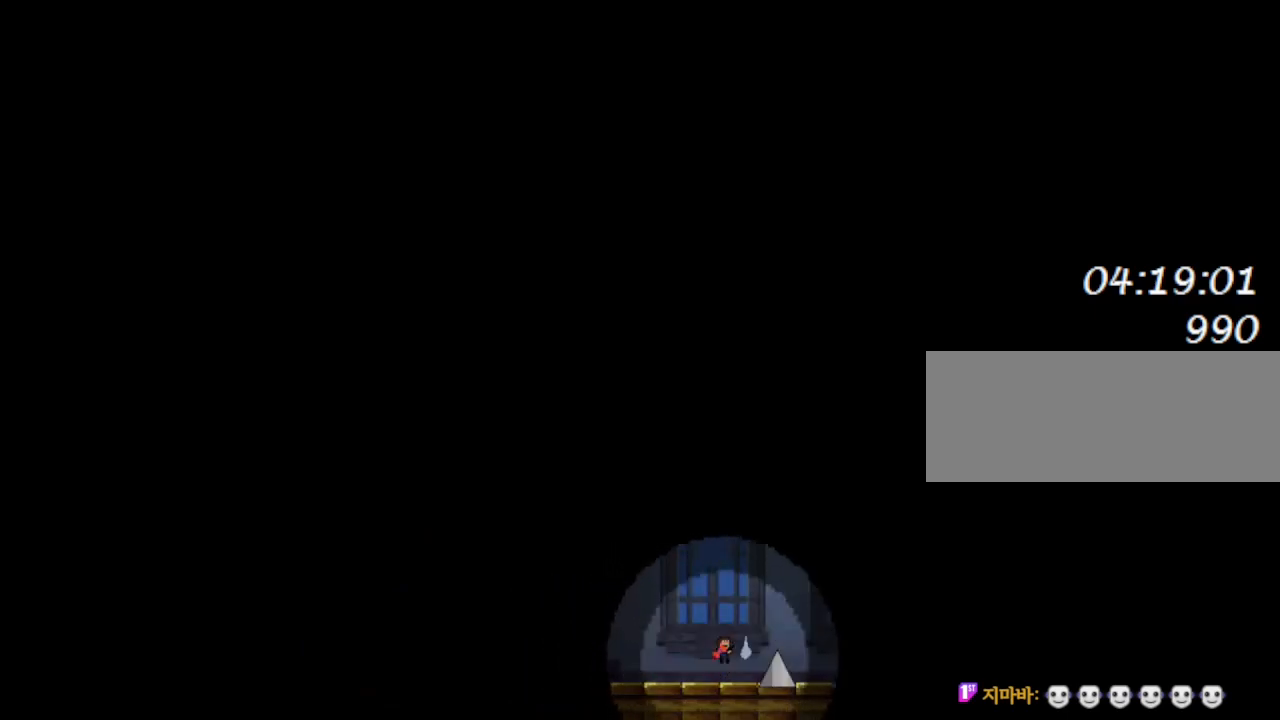
{"keys": ["right"], "events": [[17, "right", "down"], [167, "l_up", "up"]]}
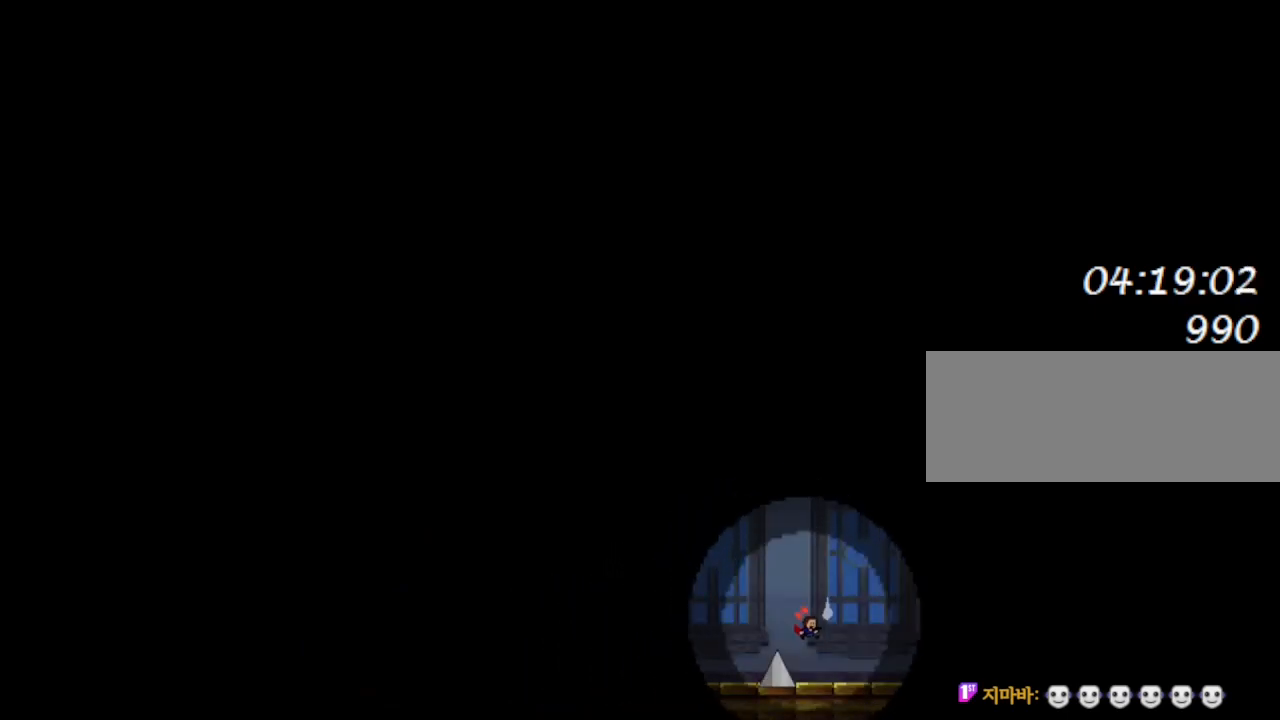
{"keys": ["right"], "events": []}
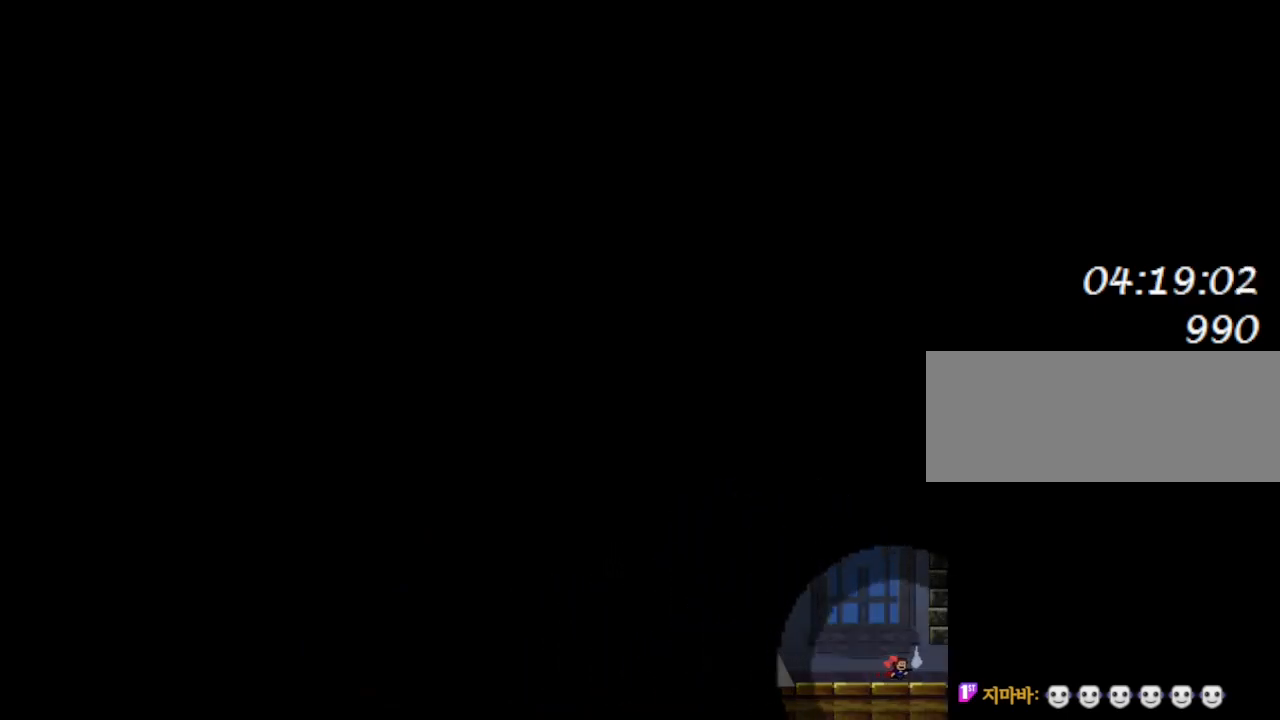
{"keys": ["right"], "events": [[300, "right", "up"], [483, "right", "down"]]}
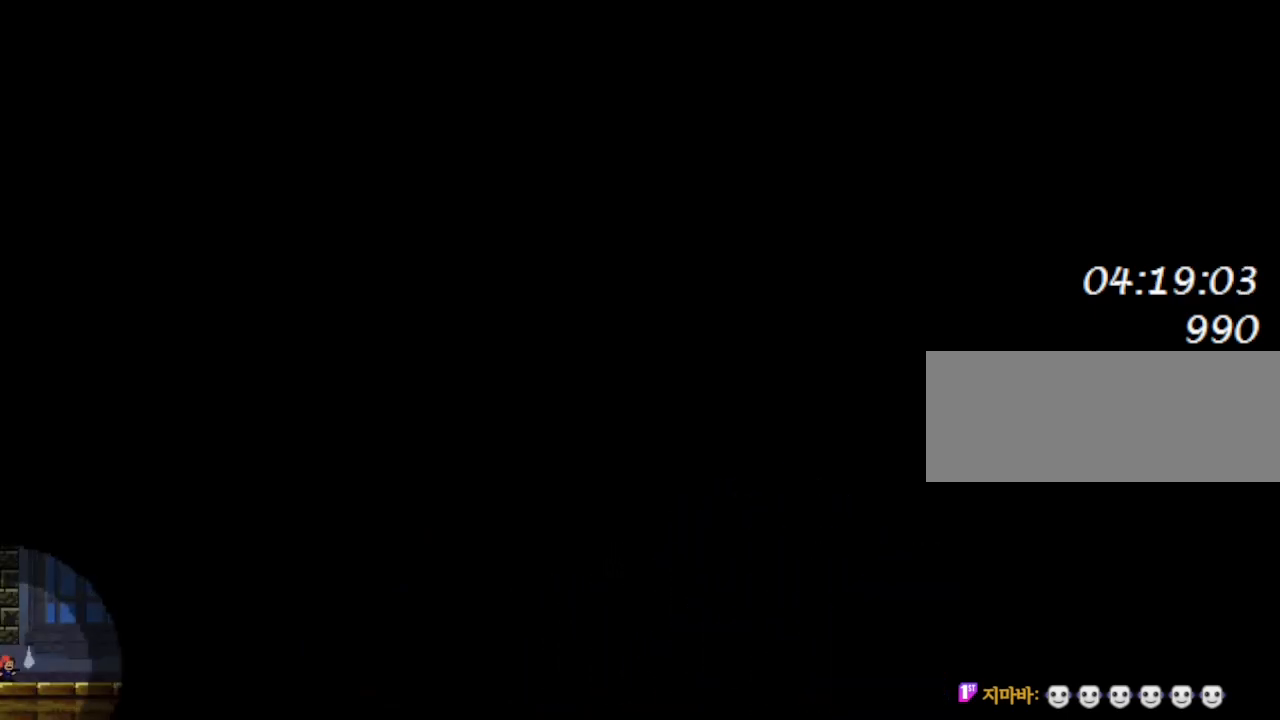
{"keys": ["right", "z"], "events": [[250, "z", "down"], [367, "z", "up"], [467, "z", "down"]]}
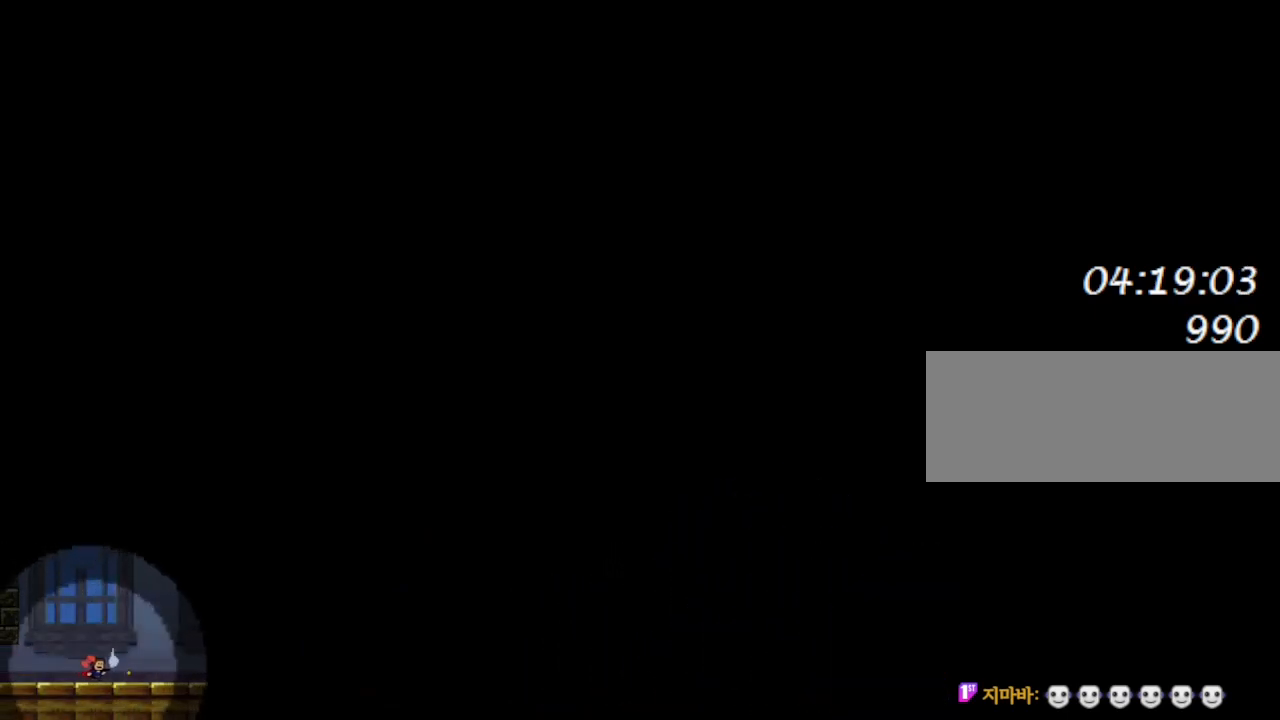
{"keys": ["right"], "events": [[67, "z", "up"], [133, "z", "down"], [267, "z", "up"]]}
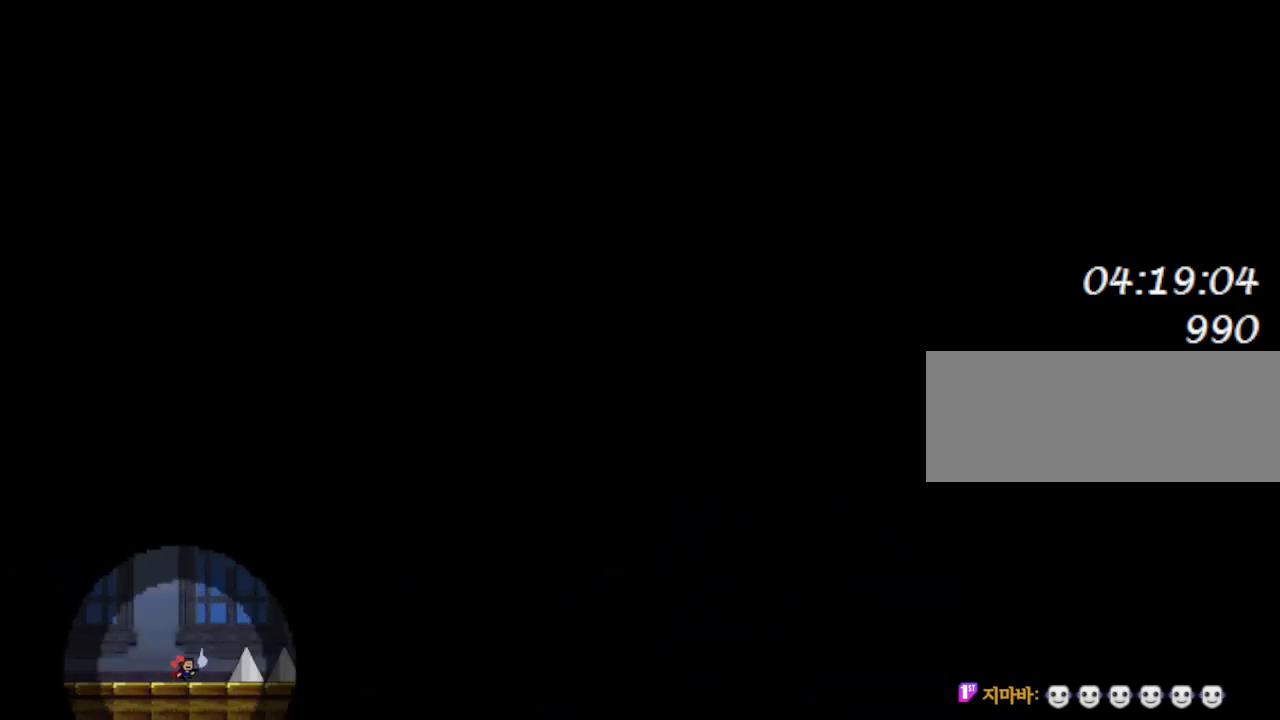
{"keys": [], "events": [[67, "right", "up"], [200, "l_up", "down"], [233, "l_up", "up"]]}
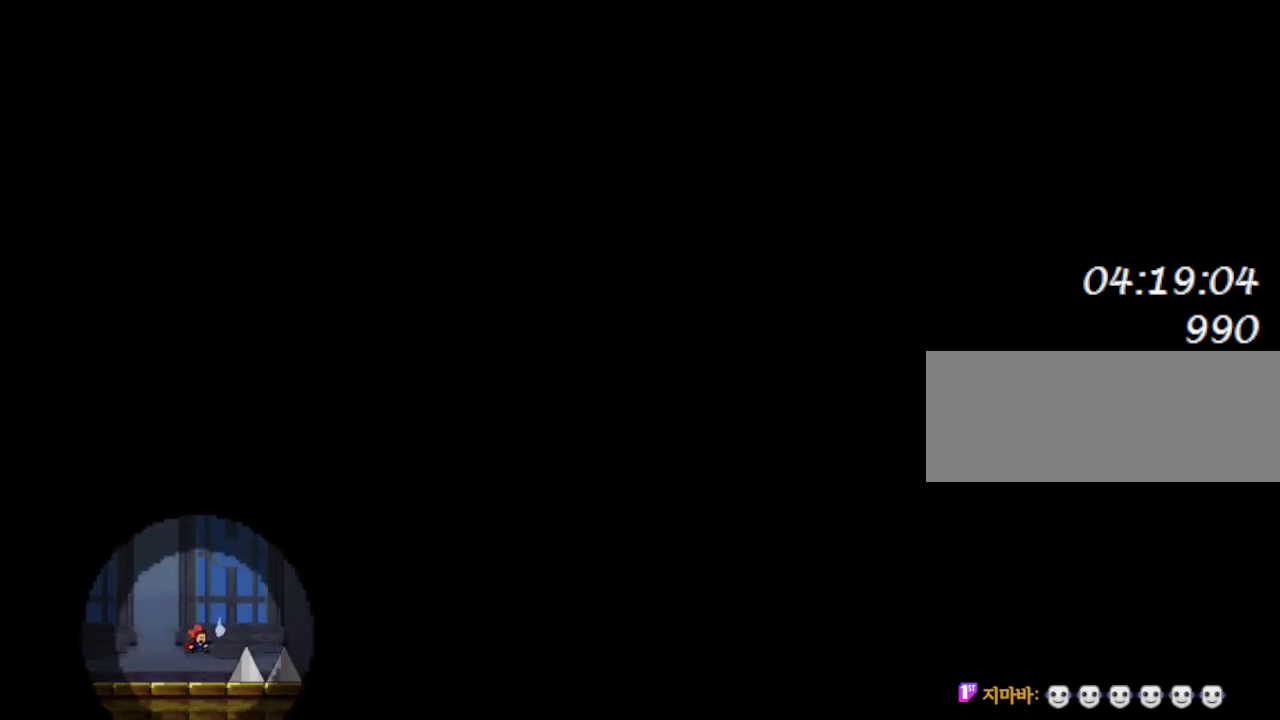
{"keys": ["right"], "events": [[167, "right", "down"], [183, "l_up", "down"], [450, "l_up", "up"]]}
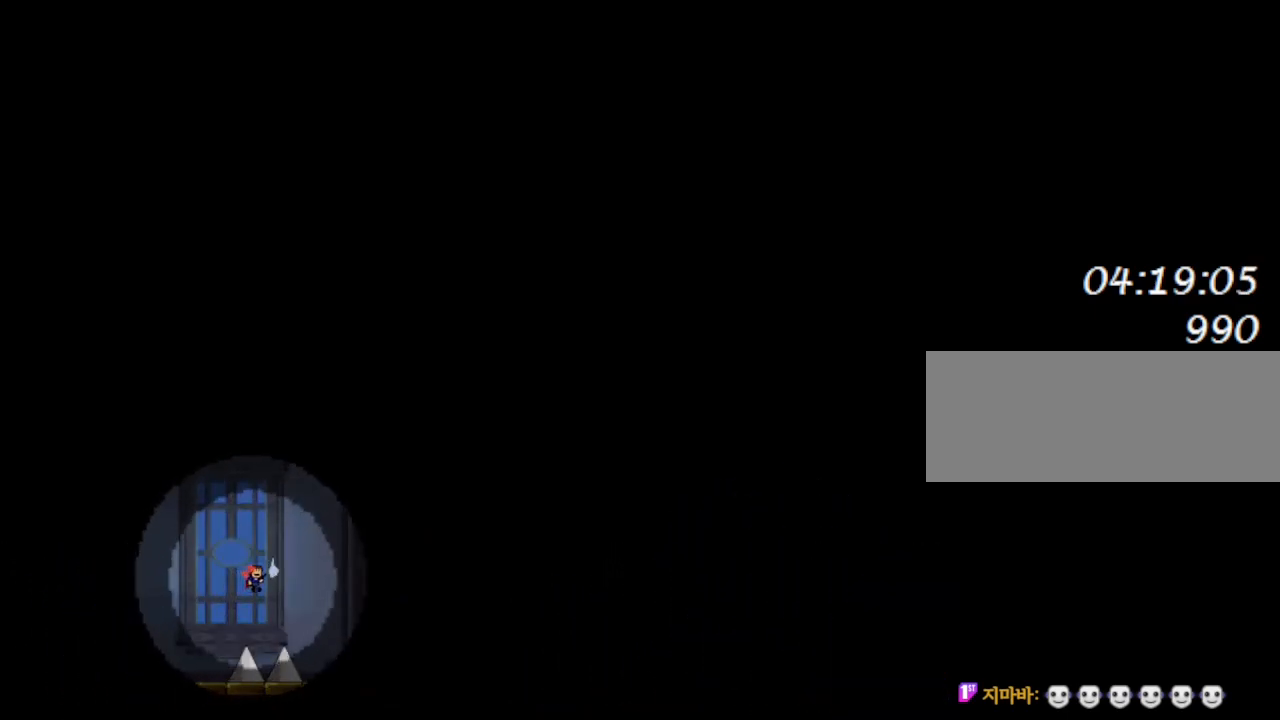
{"keys": [], "events": [[450, "right", "up"]]}
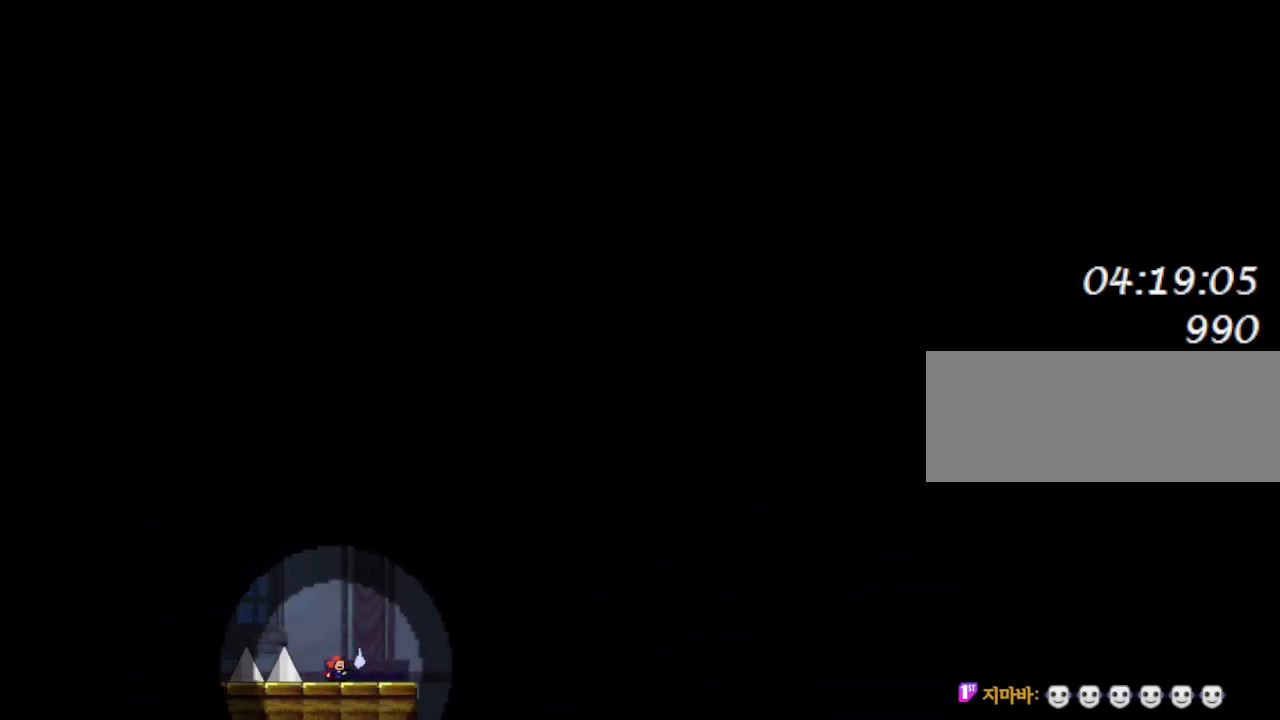
{"keys": ["right"], "events": [[83, "right", "down"], [383, "right", "up"], [500, "right", "down"]]}
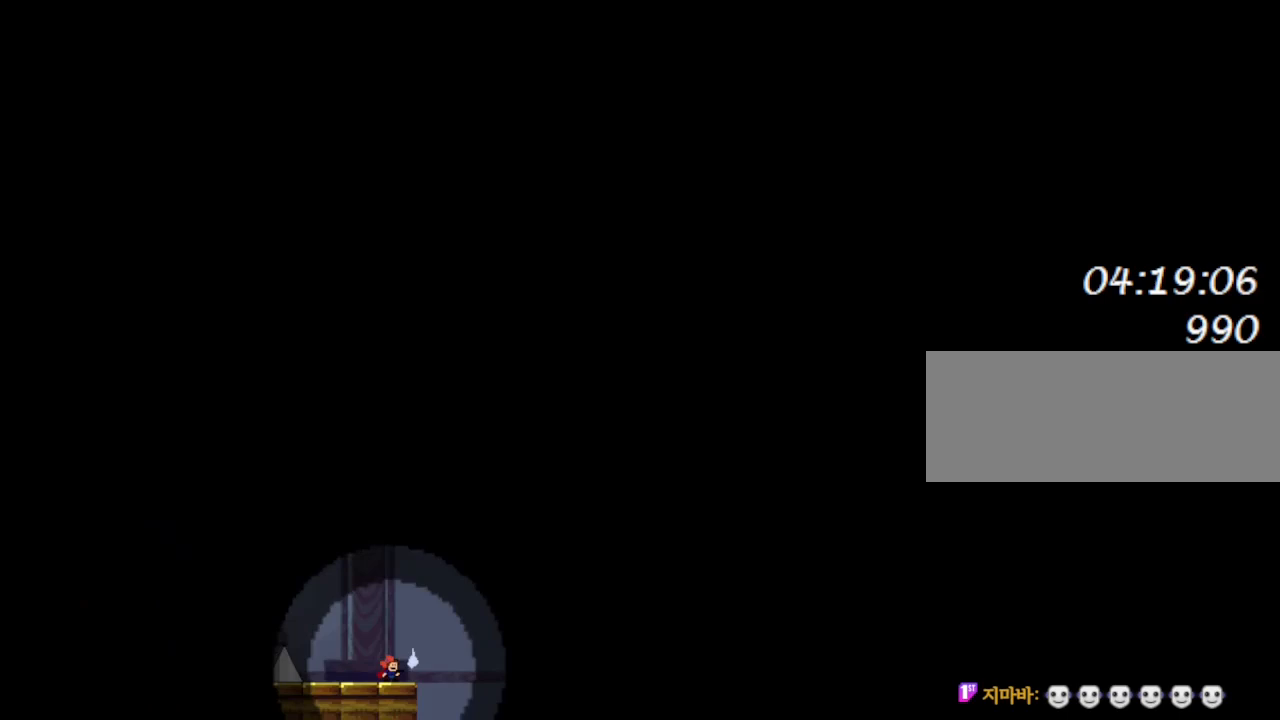
{"keys": ["l_up"], "events": [[250, "right", "up"], [367, "l_up", "down"]]}
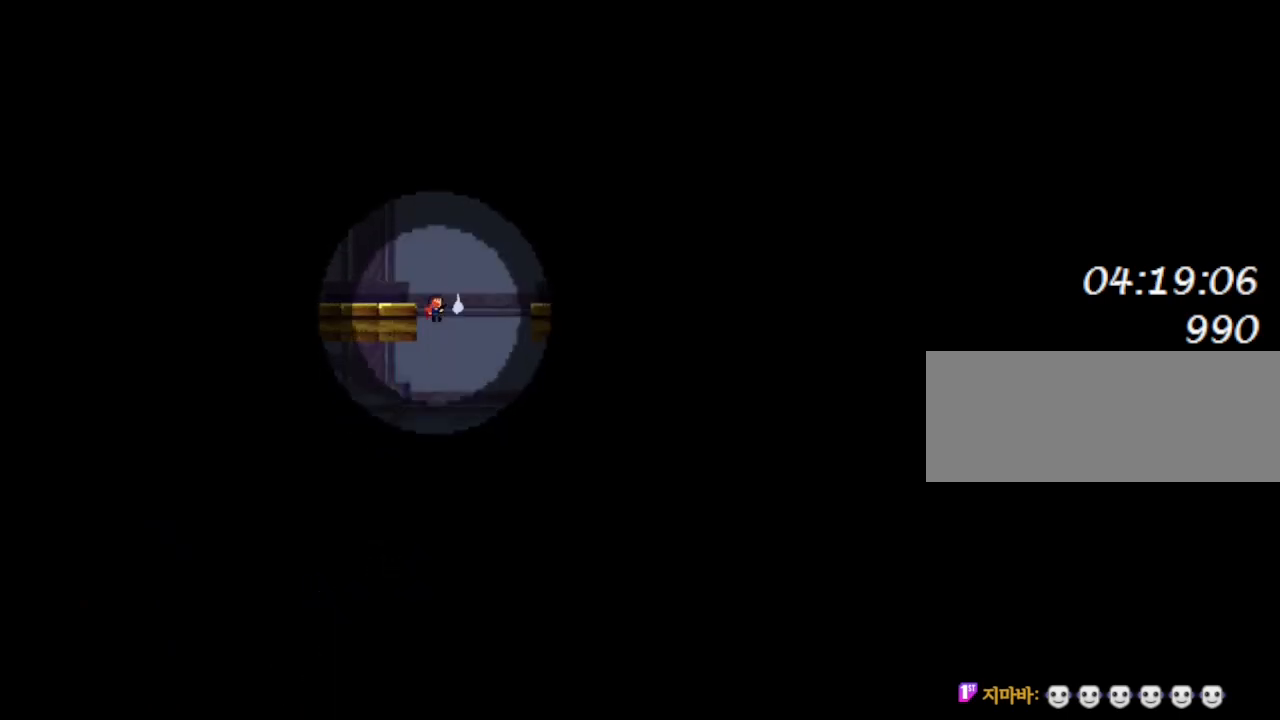
{"keys": ["right"], "events": [[33, "left", "down"], [283, "left", "up"], [333, "l_up", "up"], [500, "right", "down"]]}
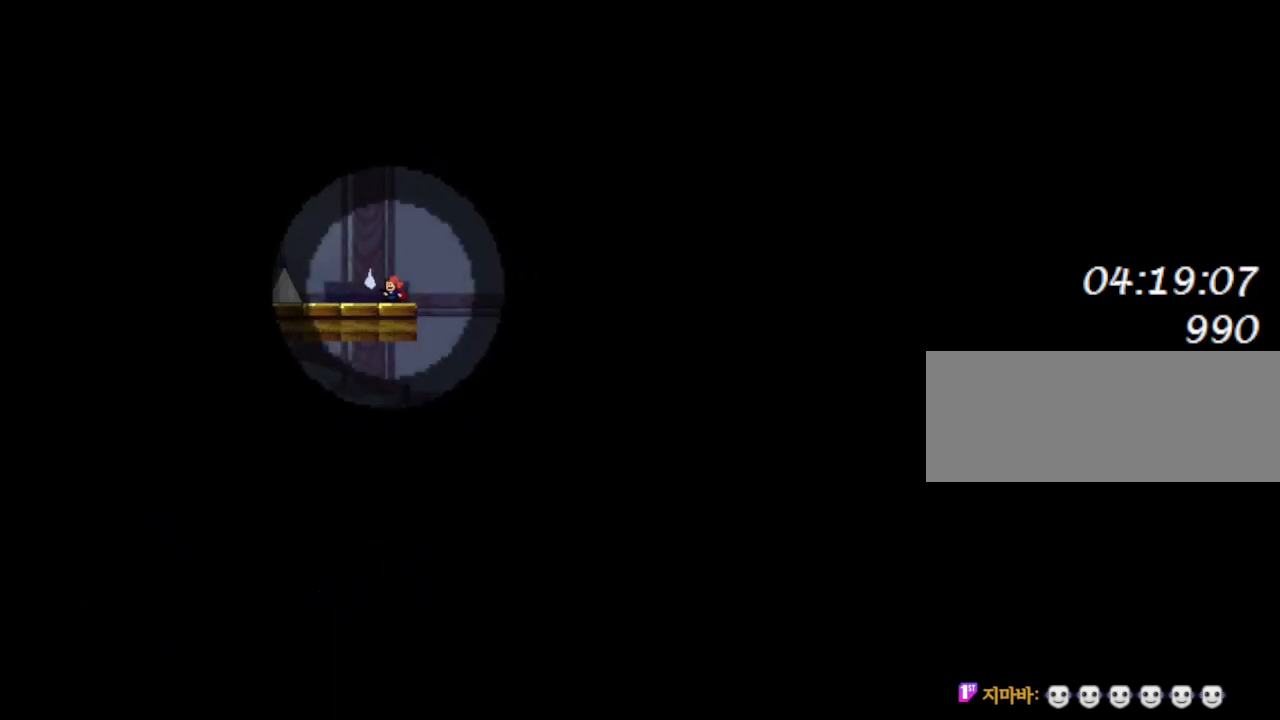
{"keys": [], "events": [[83, "right", "up"]]}
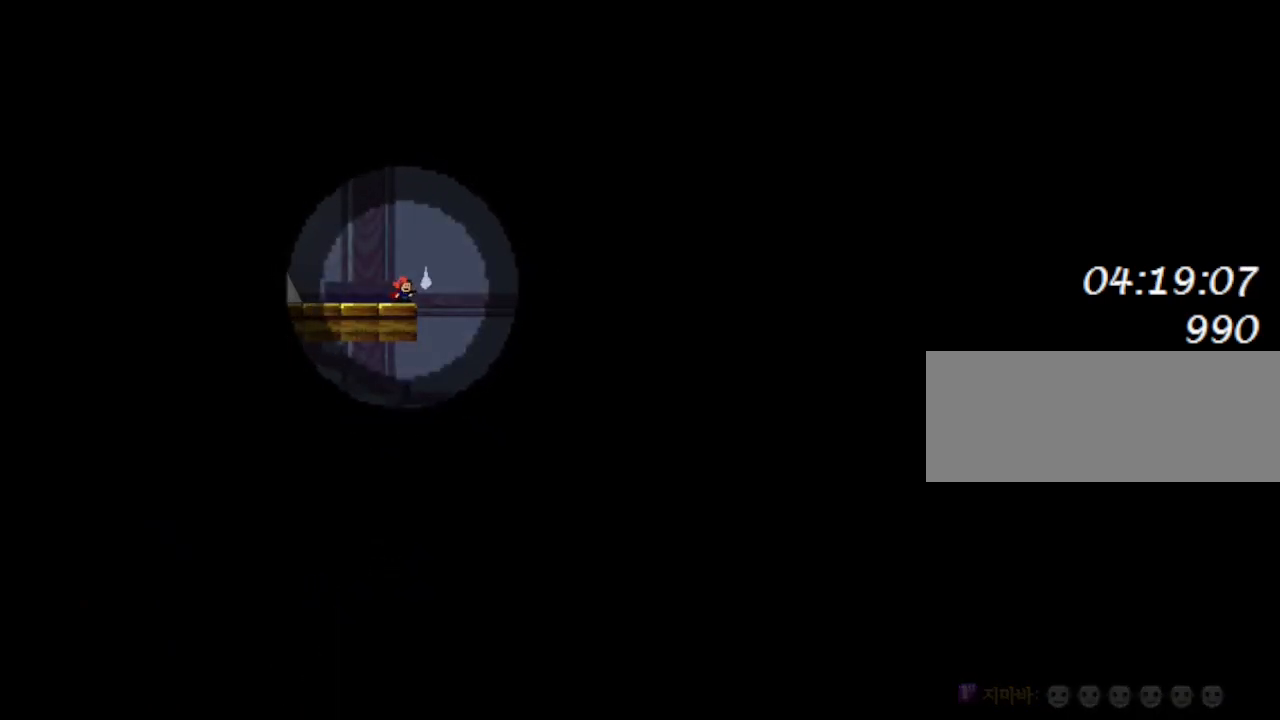
{"keys": ["right"], "events": [[350, "right", "down"]]}
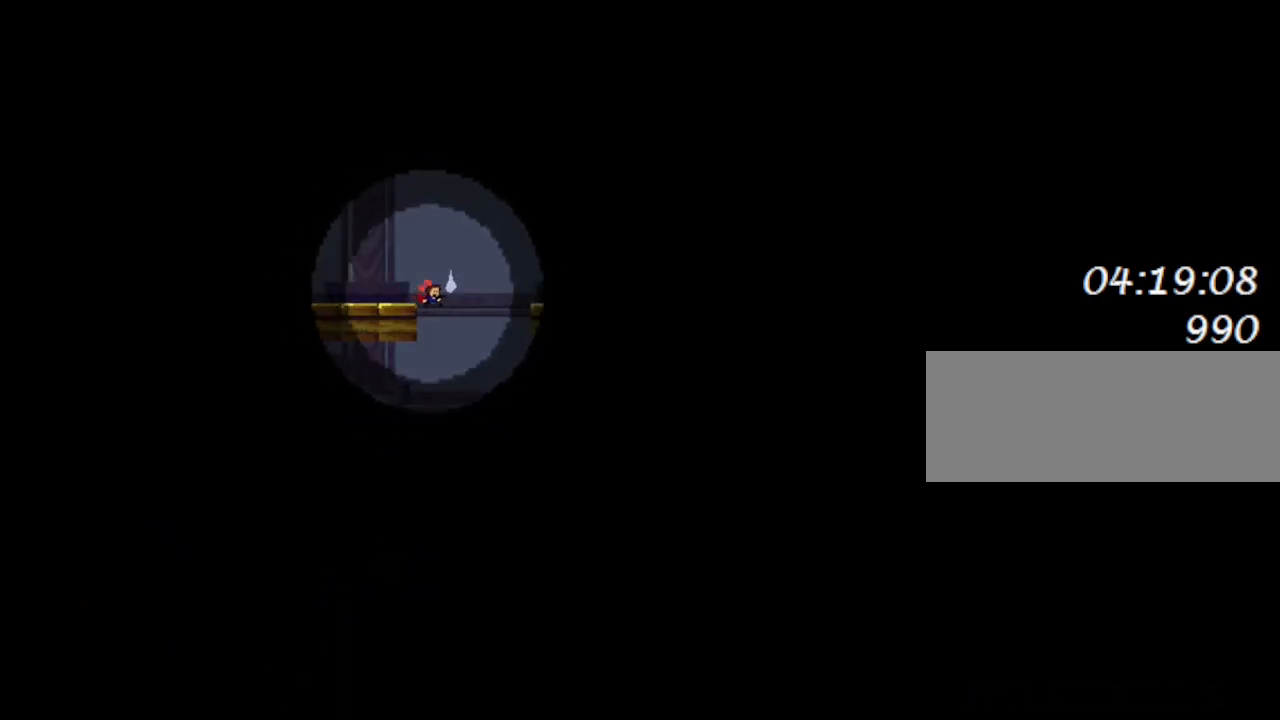
{"keys": [], "events": [[33, "right", "up"], [167, "l_up", "down"], [283, "left", "down"], [483, "left", "up"], [500, "l_up", "up"]]}
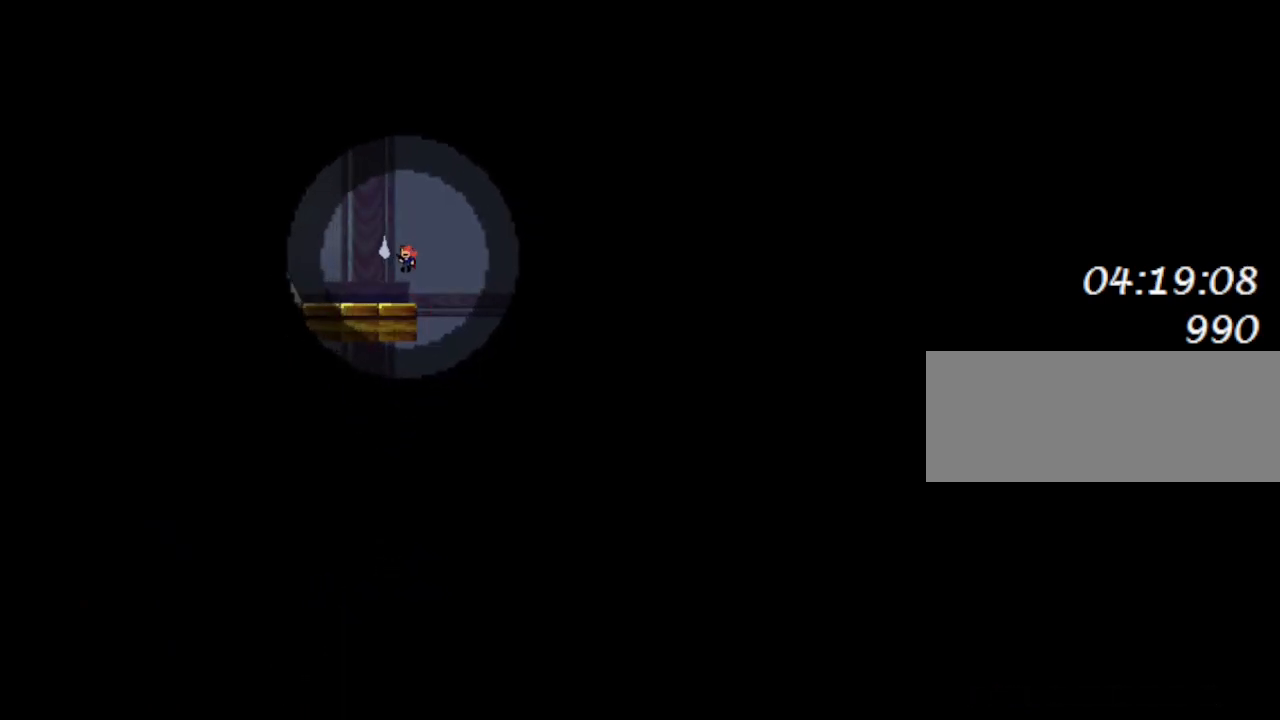
{"keys": ["l_up"], "events": [[250, "l_up", "down"], [300, "z", "down"], [467, "z", "up"]]}
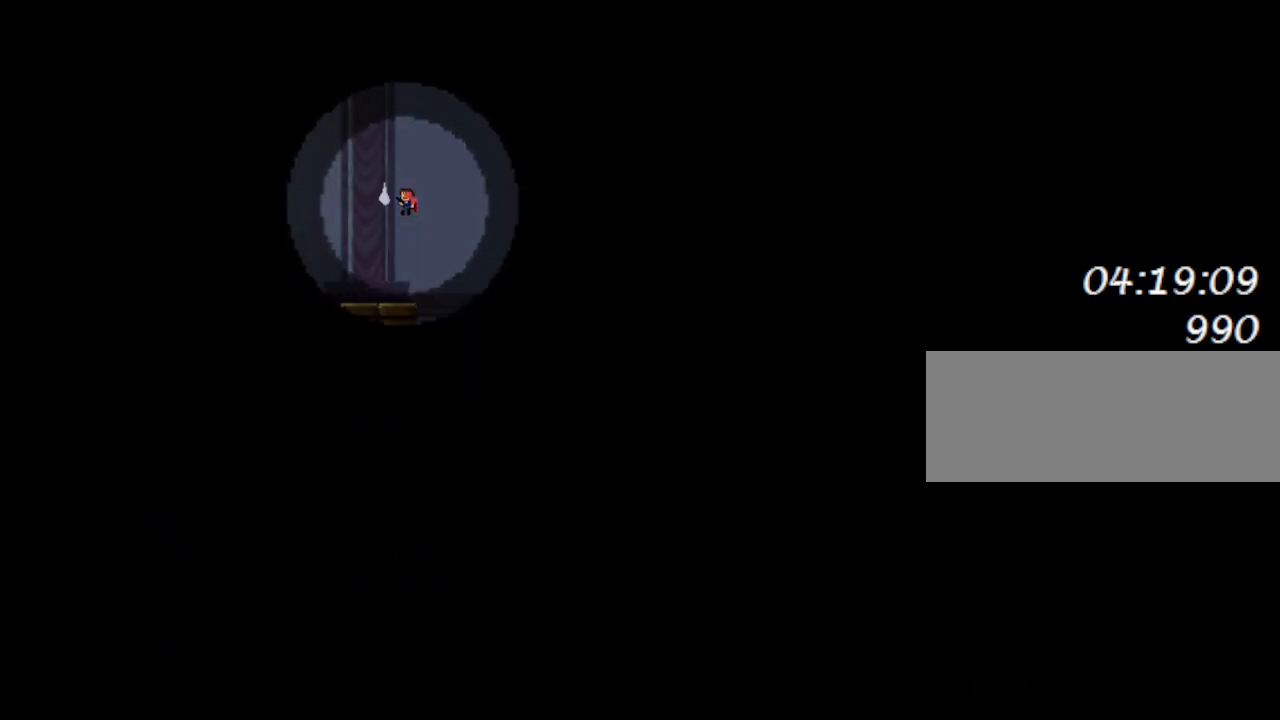
{"keys": ["l_up"], "events": [[67, "l_up", "up"], [83, "l_up", "down"]]}
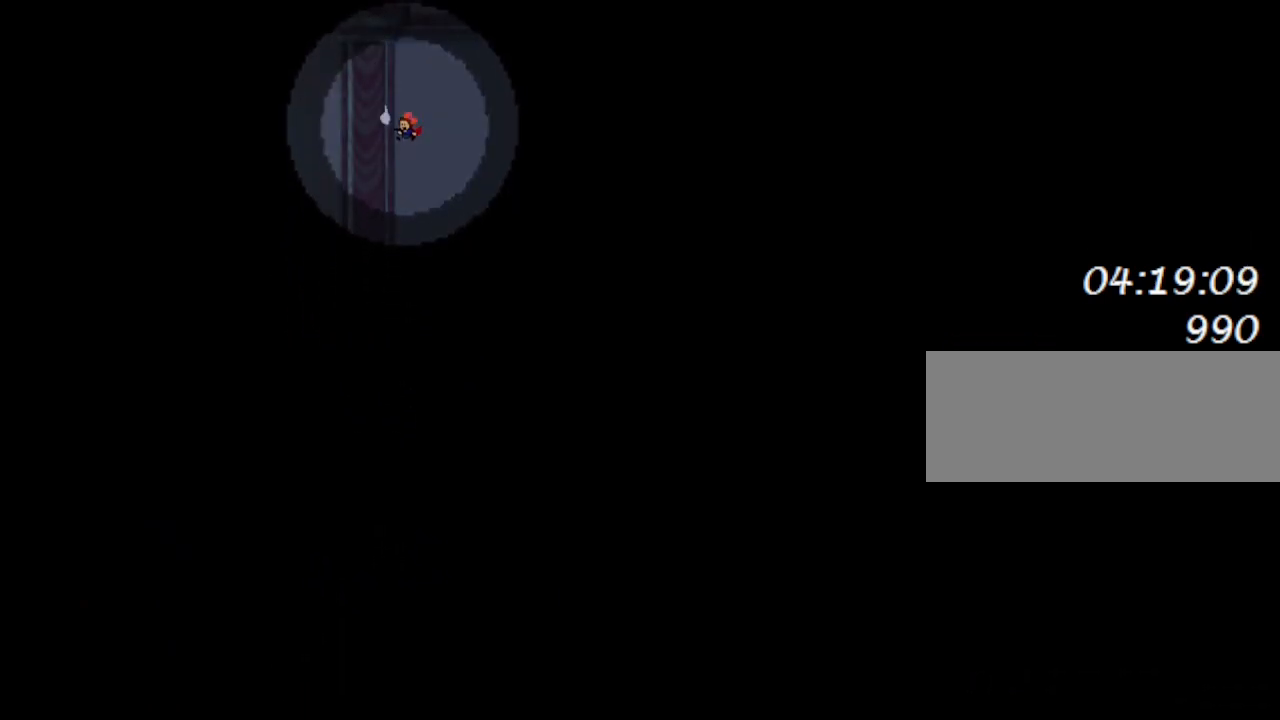
{"keys": [], "events": [[150, "l_up", "up"]]}
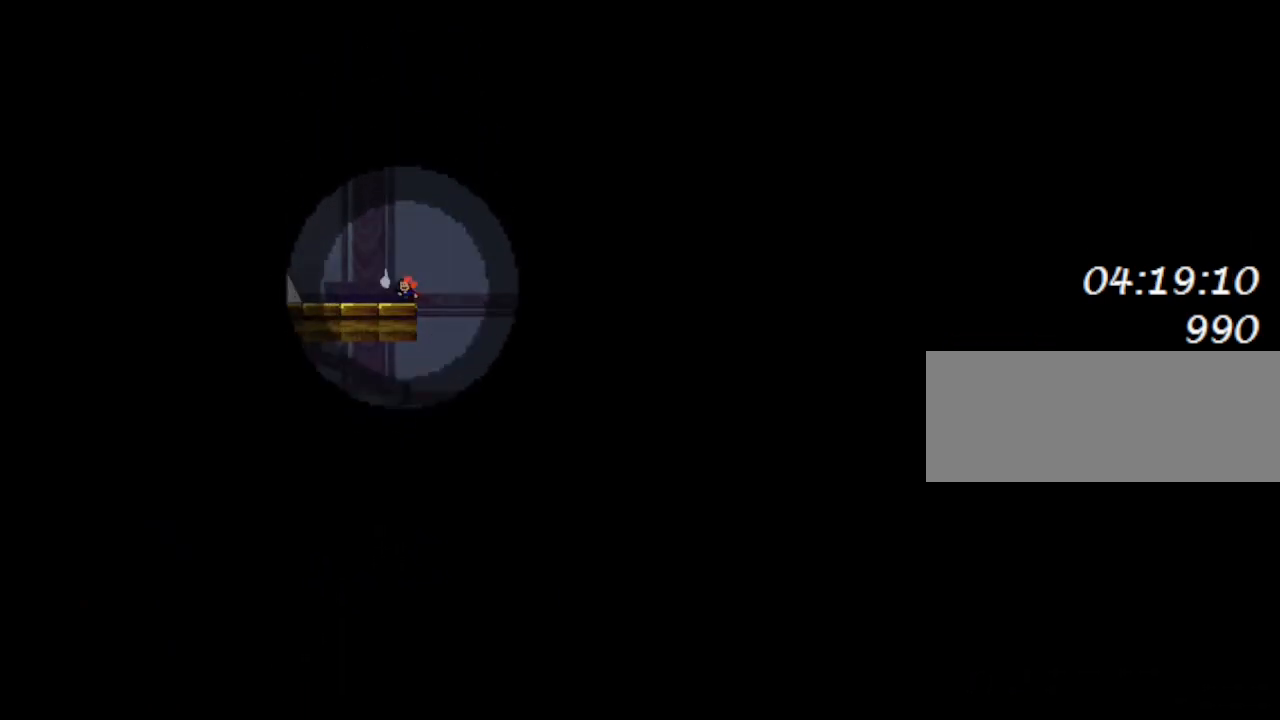
{"keys": ["l_up", "right"], "events": [[17, "l_up", "down"], [17, "right", "down"]]}
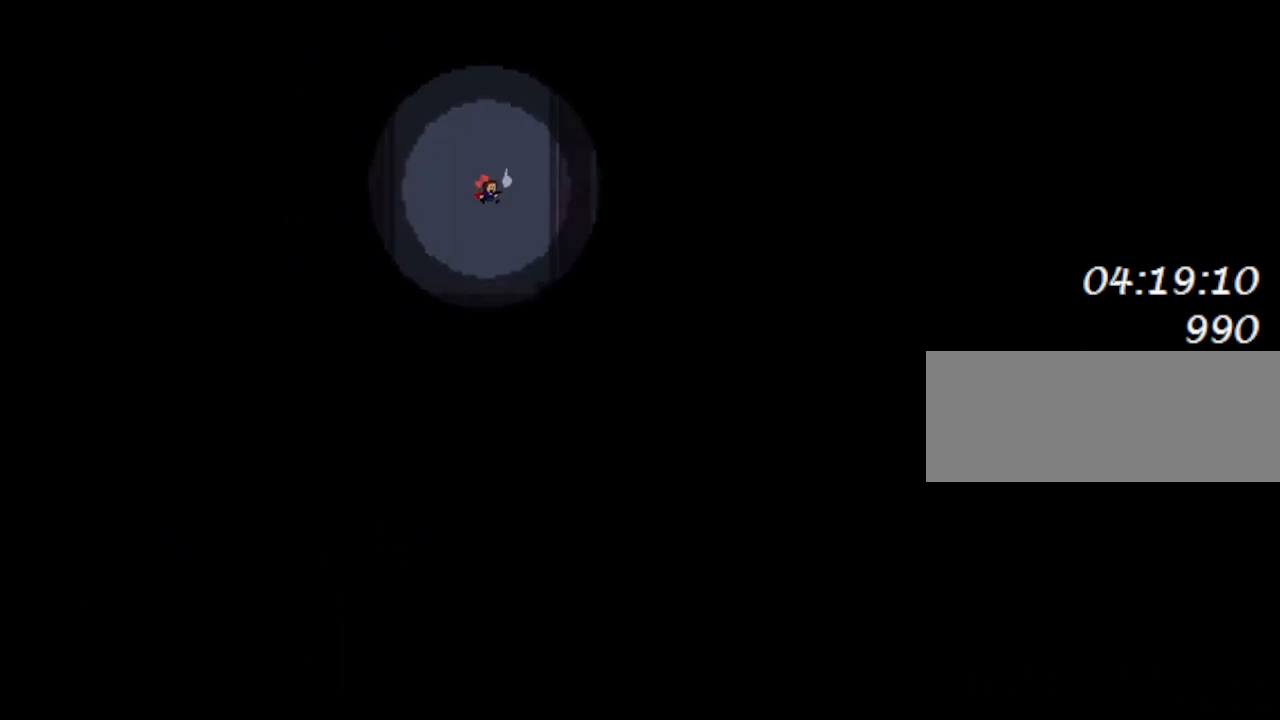
{"keys": [], "events": [[100, "l_up", "up"], [267, "l_up", "down"], [333, "l_up", "up"], [367, "right", "up"]]}
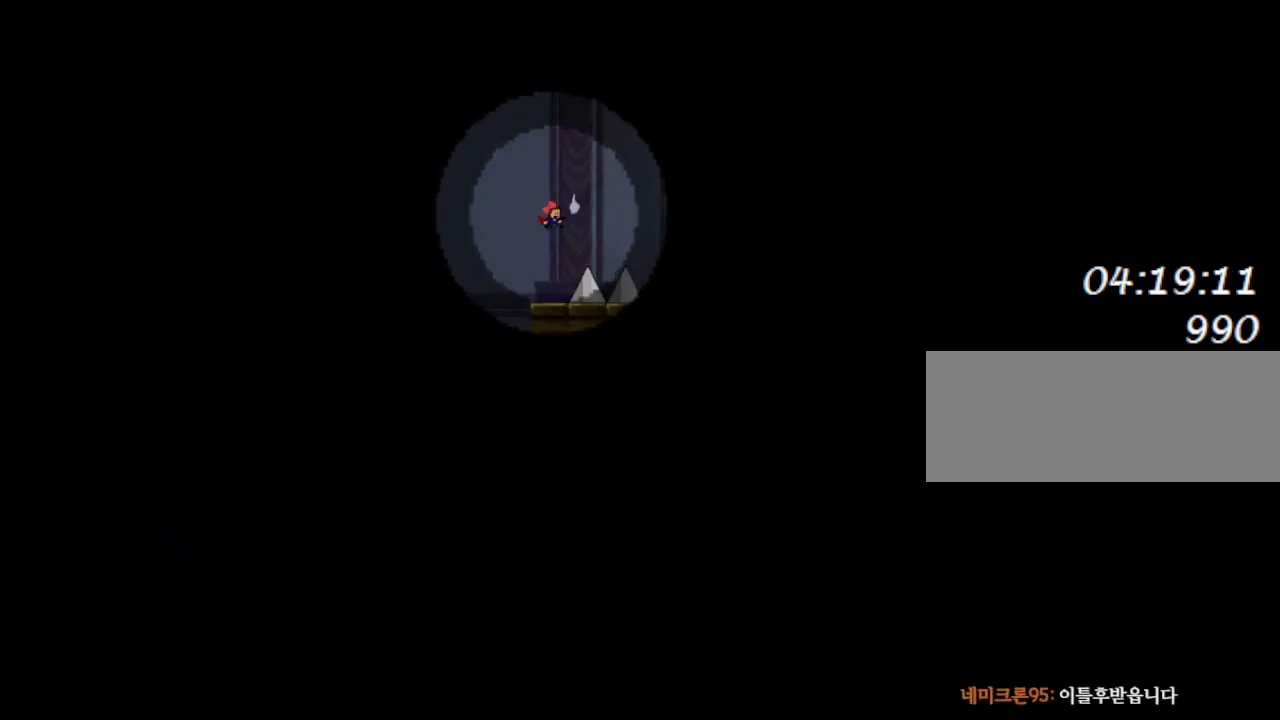
{"keys": ["l_up", "right"], "events": [[50, "left", "down"], [117, "left", "up"], [483, "l_up", "down"], [500, "right", "down"]]}